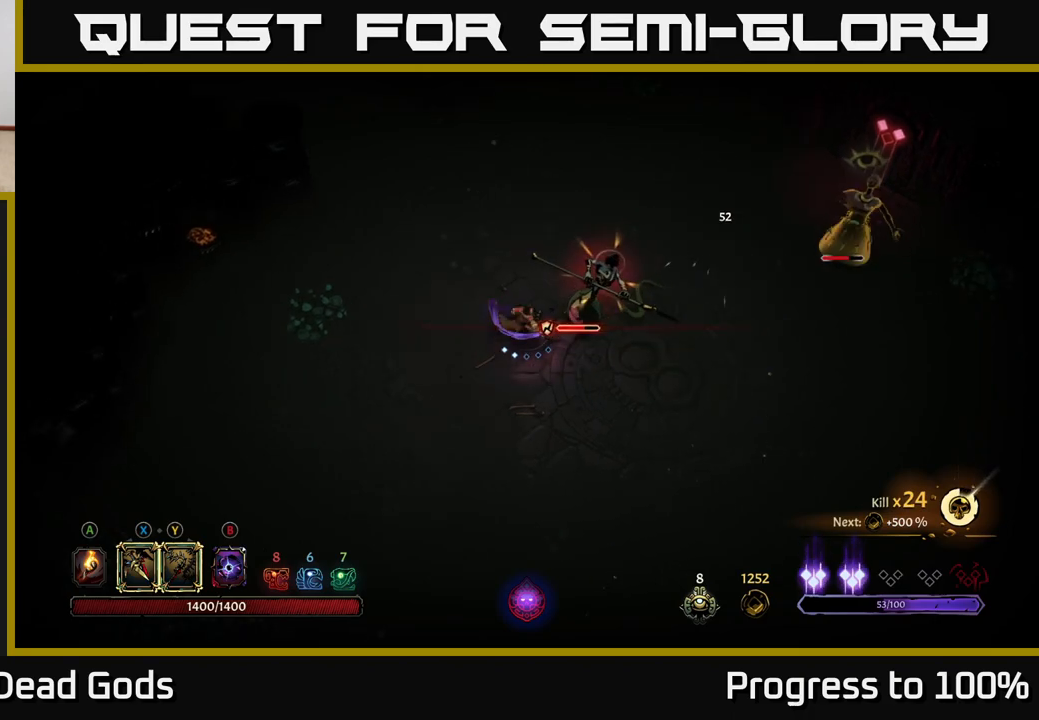
Gameplay with a controller (Xbox layout); each line is a JSON object with the inputs held at the frame after it. "events" lists button and stick changes between this image and that frame as [ms after this image, input, new state], when the widget could be followed in between.
{"buttons": [], "left_stick": "right", "right_stick": "center", "events": [[100, "X", "down"], [267, "X", "up"], [367, "Y", "down"], [483, "Y", "up"]]}
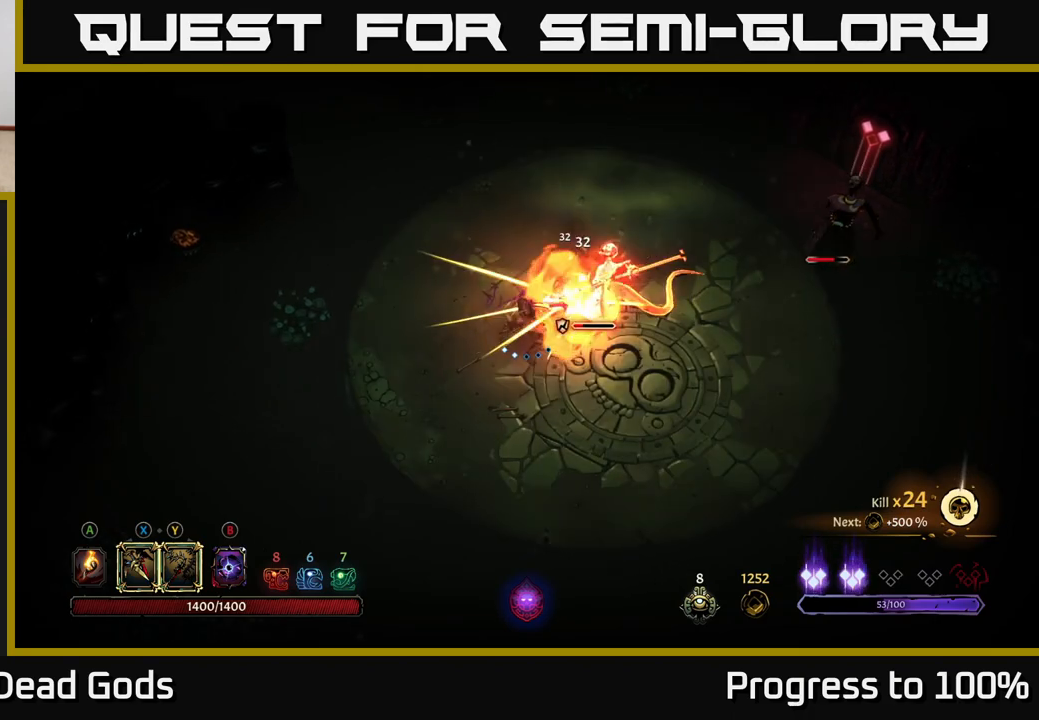
{"buttons": [], "left_stick": "down", "right_stick": "center", "events": [[267, "left_stick", "center"], [433, "left_stick", "down"]]}
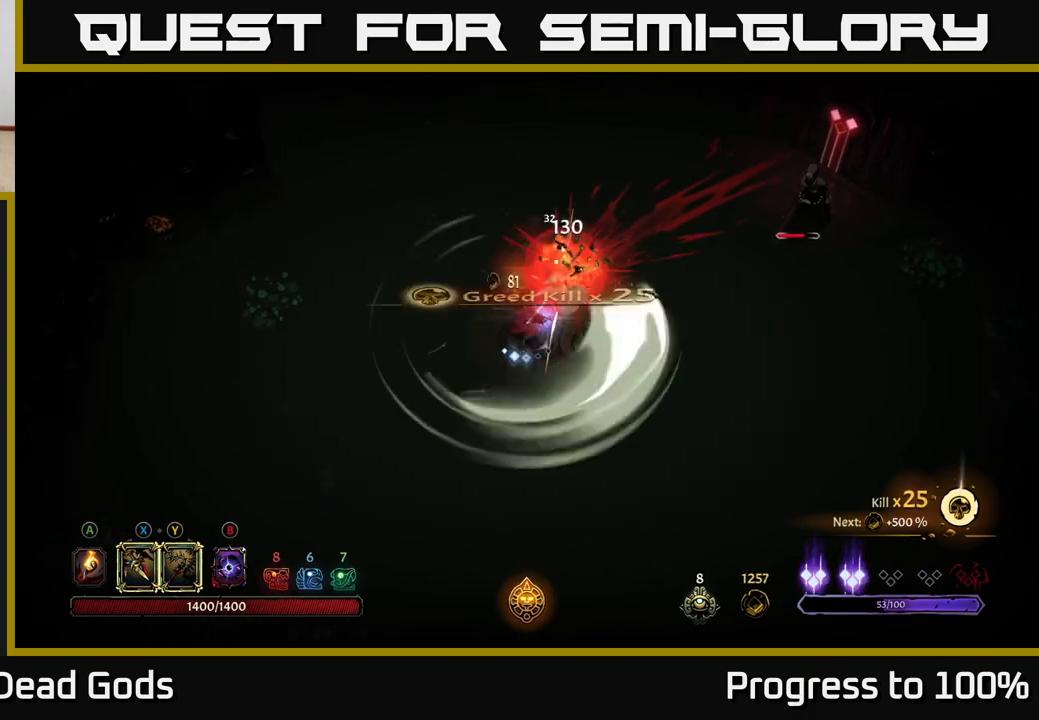
{"buttons": [], "left_stick": "right", "right_stick": "center", "events": [[50, "left_stick", "down-right"], [150, "left_stick", "right"]]}
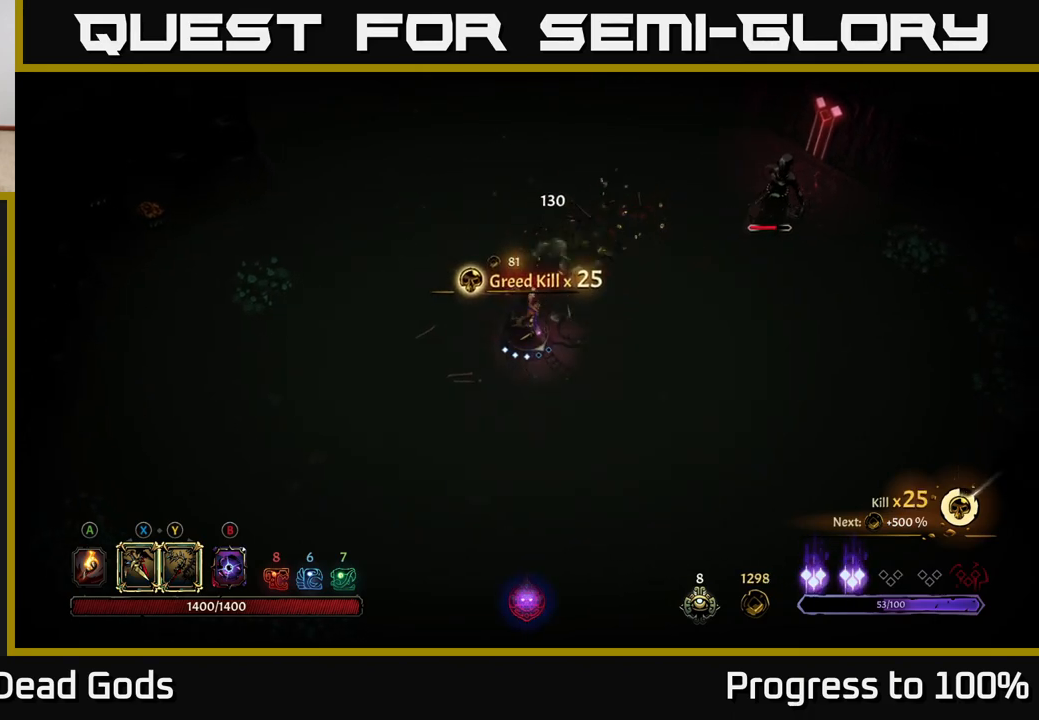
{"buttons": [], "left_stick": "up-right", "right_stick": "center", "events": [[433, "B", "down"], [483, "B", "up"], [500, "left_stick", "up-right"]]}
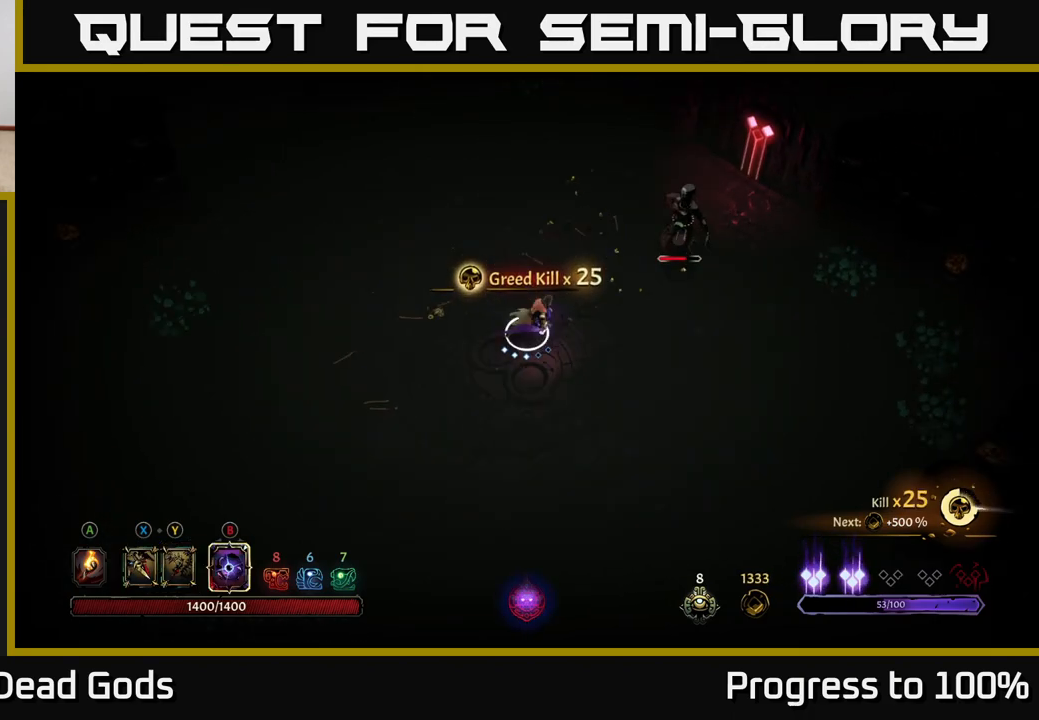
{"buttons": [], "left_stick": "up-right", "right_stick": "center", "events": [[50, "B", "down"], [117, "B", "up"]]}
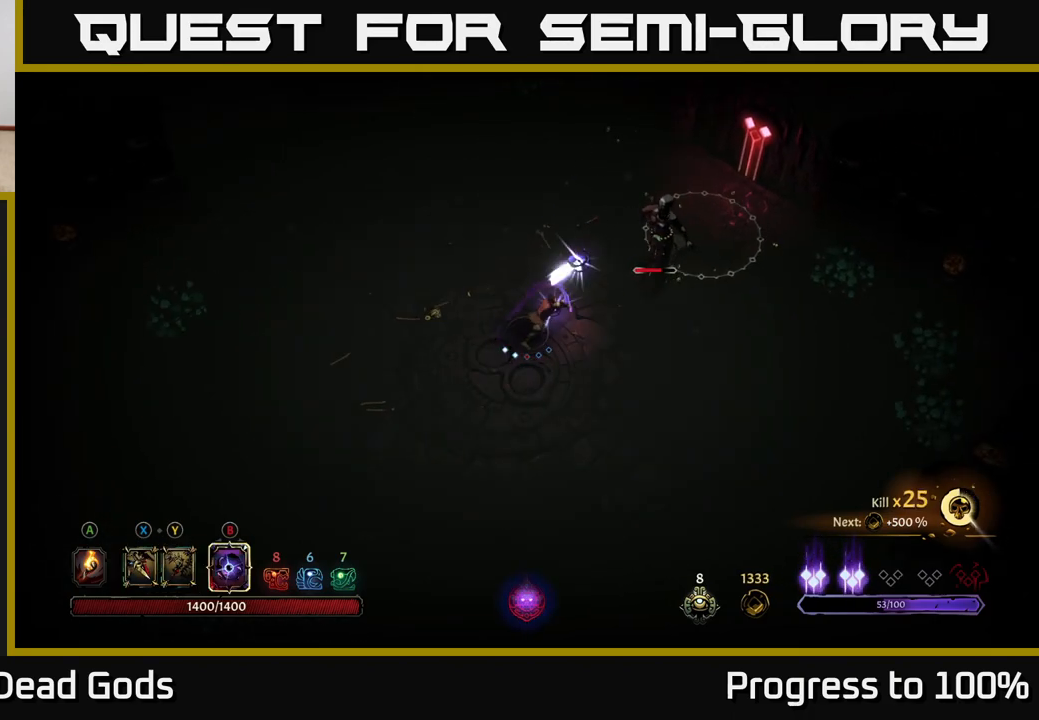
{"buttons": [], "left_stick": "up-right", "right_stick": "center", "events": [[33, "left_stick", "center"], [233, "X", "down"], [300, "left_stick", "up-right"], [317, "X", "up"], [417, "X", "down"], [467, "X", "up"]]}
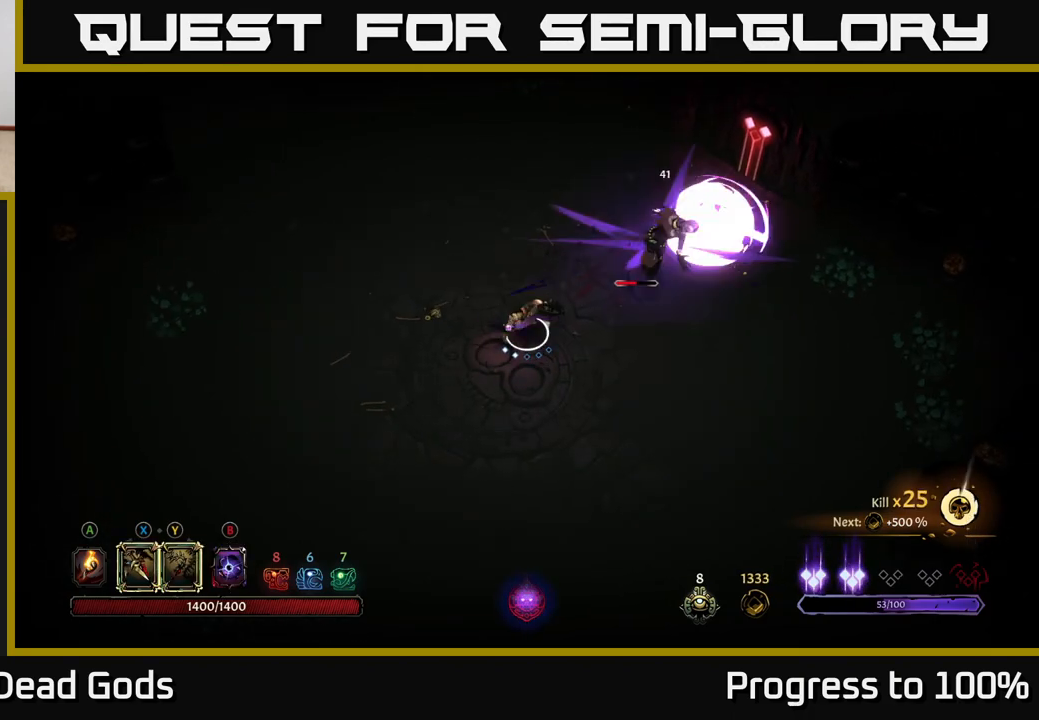
{"buttons": ["Y"], "left_stick": "up-right", "right_stick": "center", "events": [[217, "X", "down"], [317, "X", "up"], [467, "Y", "down"]]}
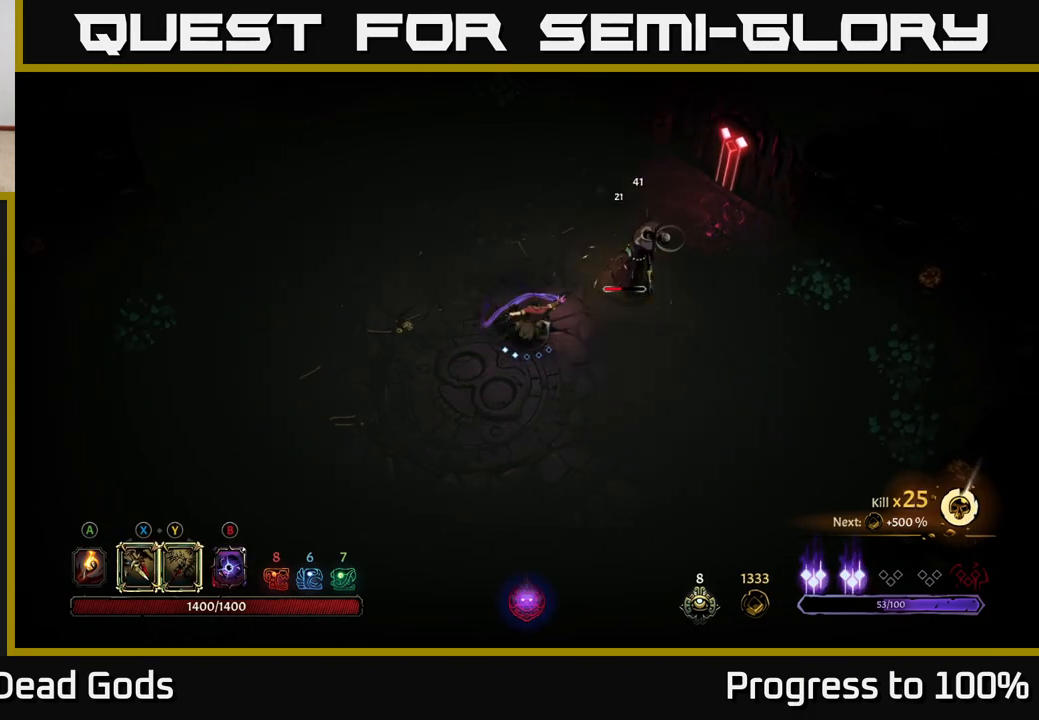
{"buttons": [], "left_stick": "up-right", "right_stick": "center", "events": [[33, "Y", "up"]]}
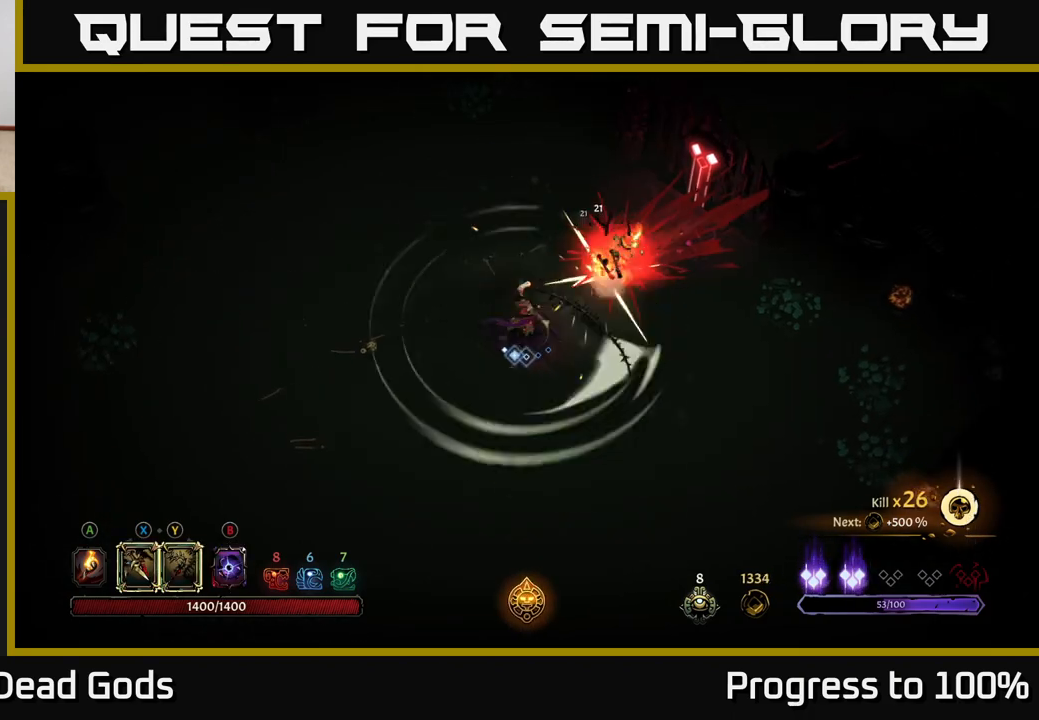
{"buttons": [], "left_stick": "center", "right_stick": "center", "events": [[133, "left_stick", "center"]]}
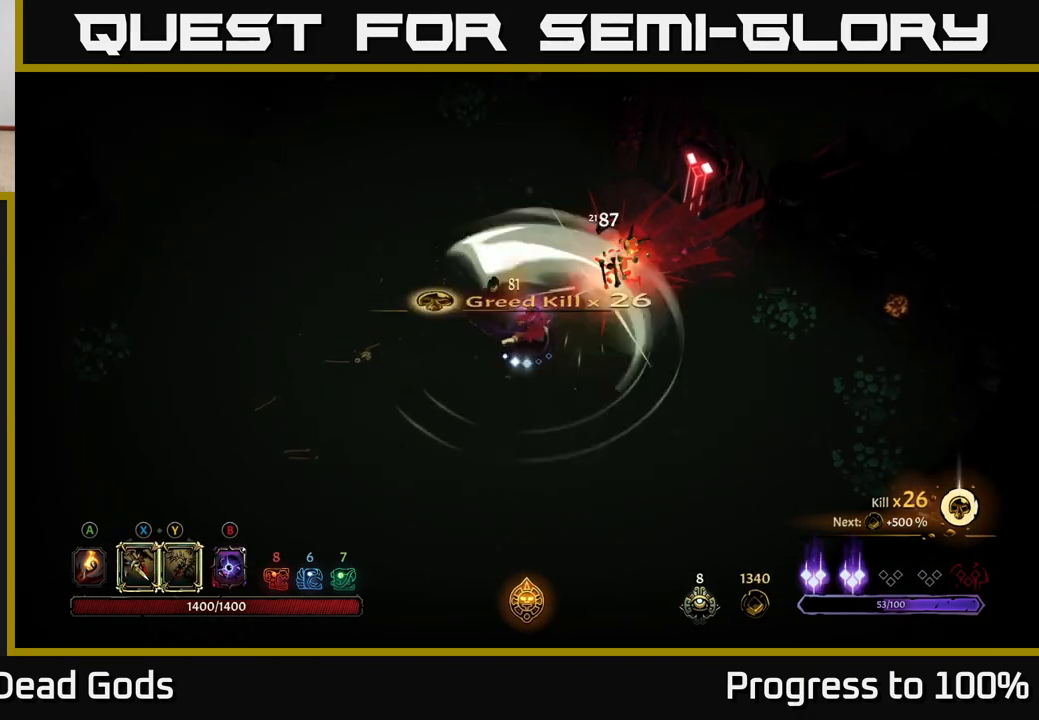
{"buttons": [], "left_stick": "up-left", "right_stick": "center", "events": [[167, "left_stick", "up-left"], [283, "A", "down"], [350, "A", "up"], [417, "A", "down"], [483, "A", "up"]]}
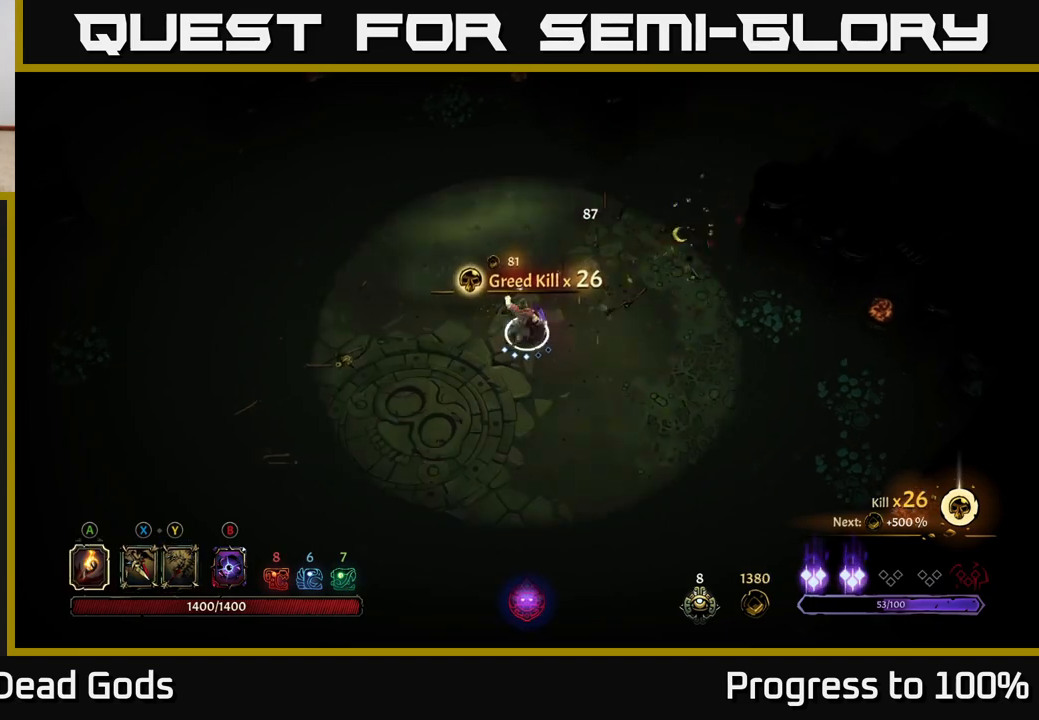
{"buttons": [], "left_stick": "center", "right_stick": "center", "events": [[50, "A", "down"], [117, "A", "up"], [467, "left_stick", "center"]]}
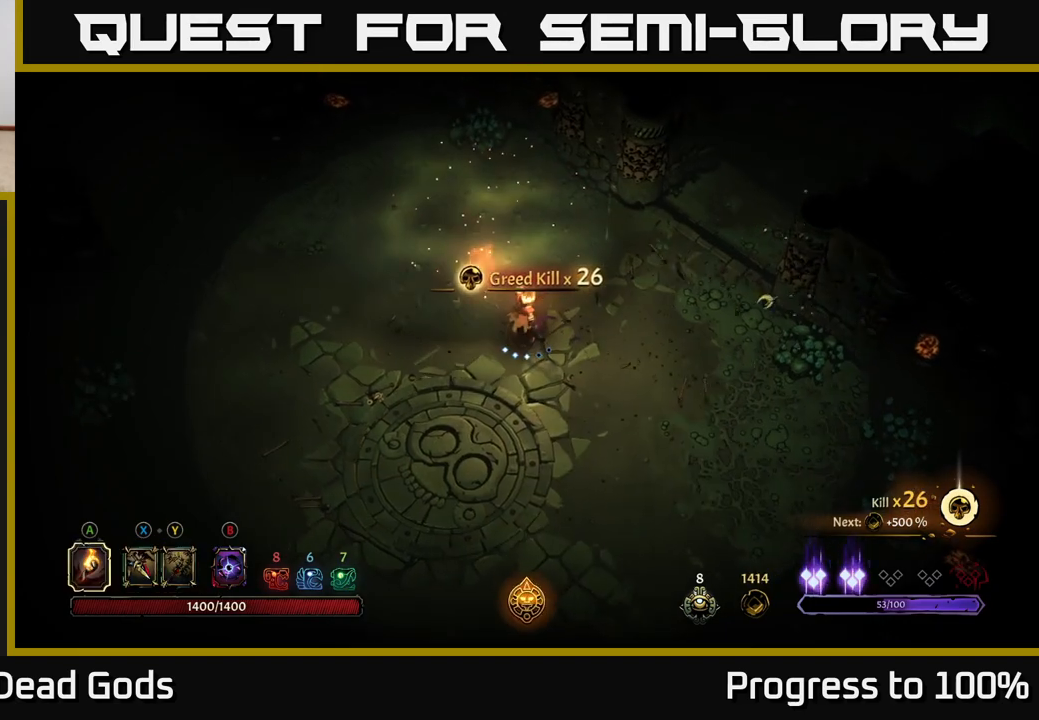
{"buttons": [], "left_stick": "up-left", "right_stick": "center", "events": [[100, "left_stick", "down-left"], [133, "R2", "down"], [267, "R2", "up"], [317, "left_stick", "left"], [450, "left_stick", "up-left"]]}
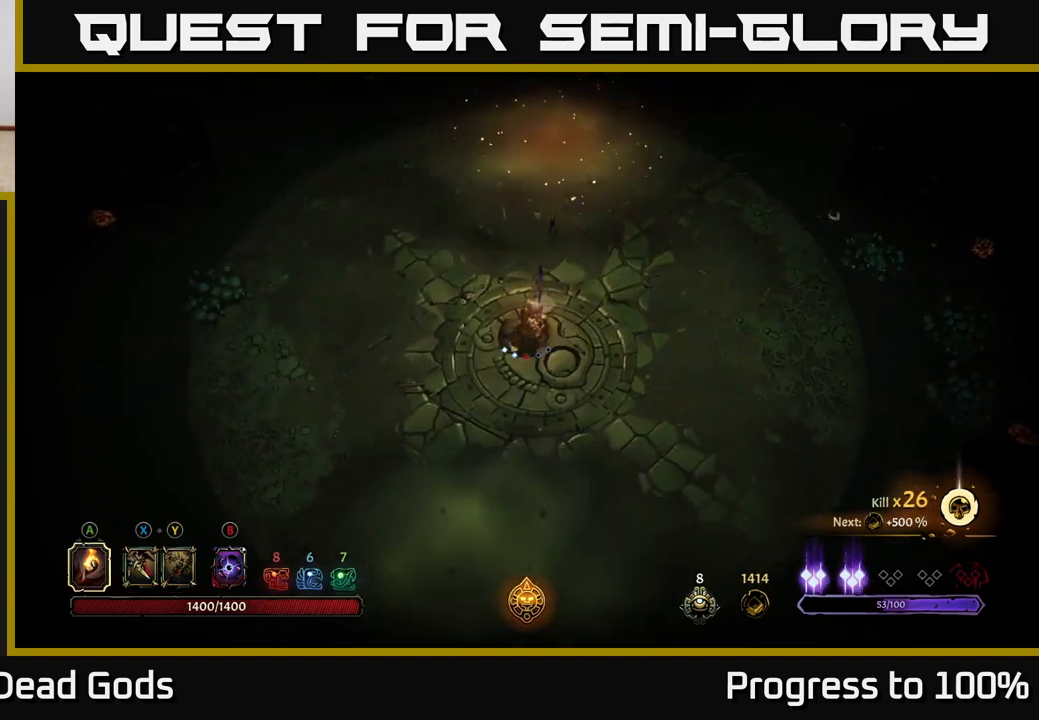
{"buttons": [], "left_stick": "up-left", "right_stick": "center", "events": []}
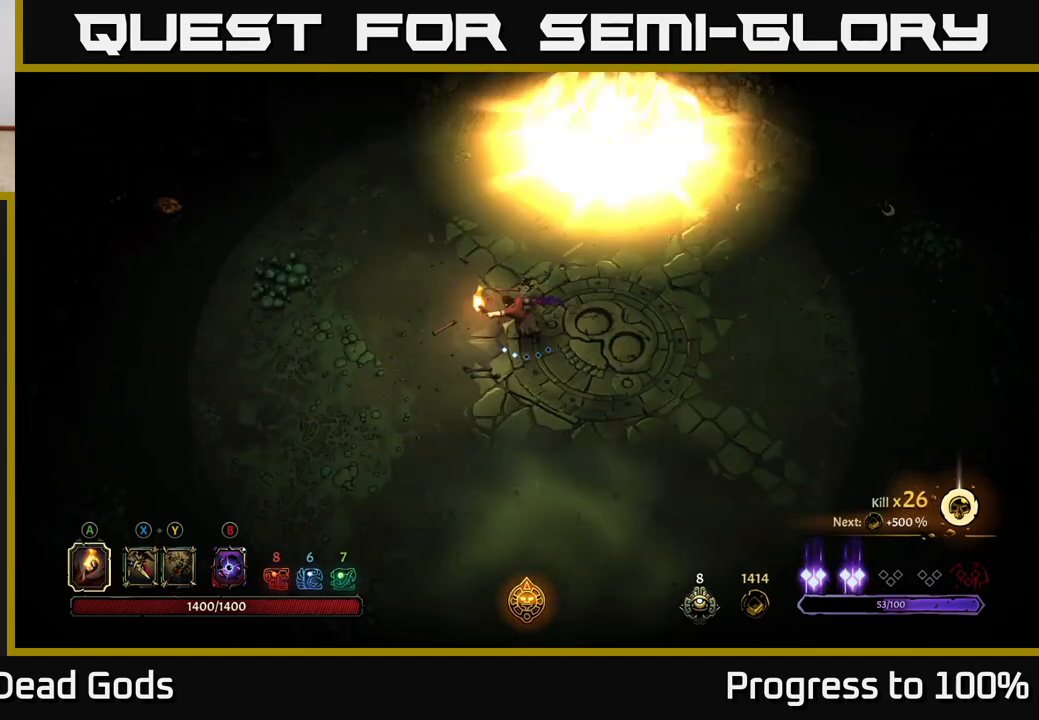
{"buttons": [], "left_stick": "up-left", "right_stick": "center", "events": []}
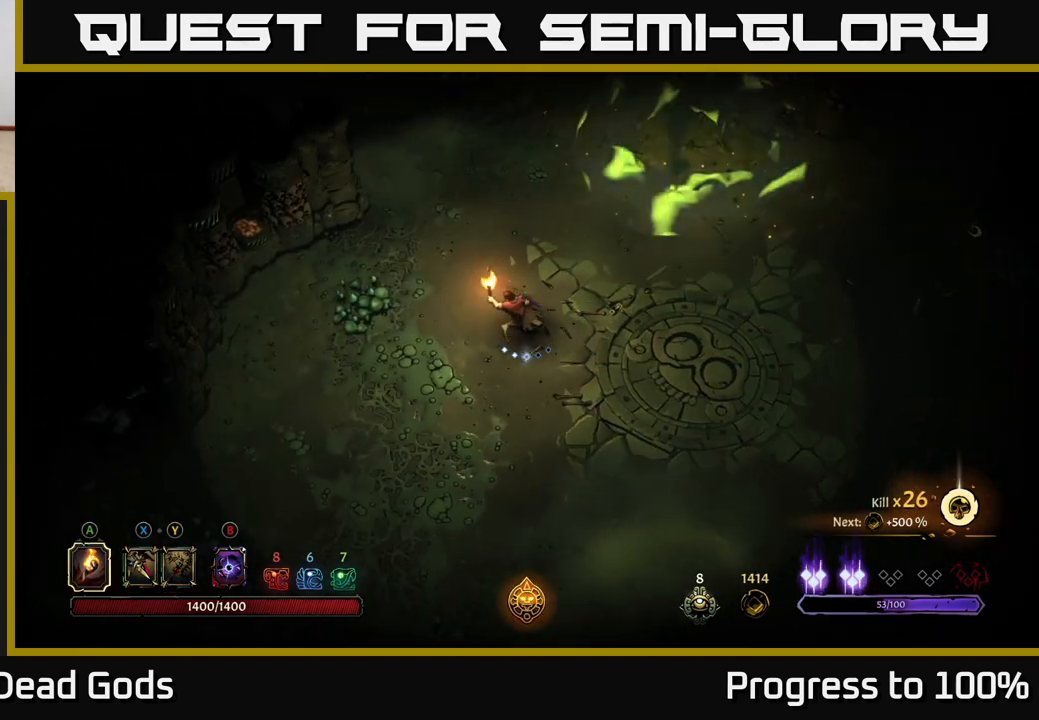
{"buttons": [], "left_stick": "up-left", "right_stick": "center", "events": []}
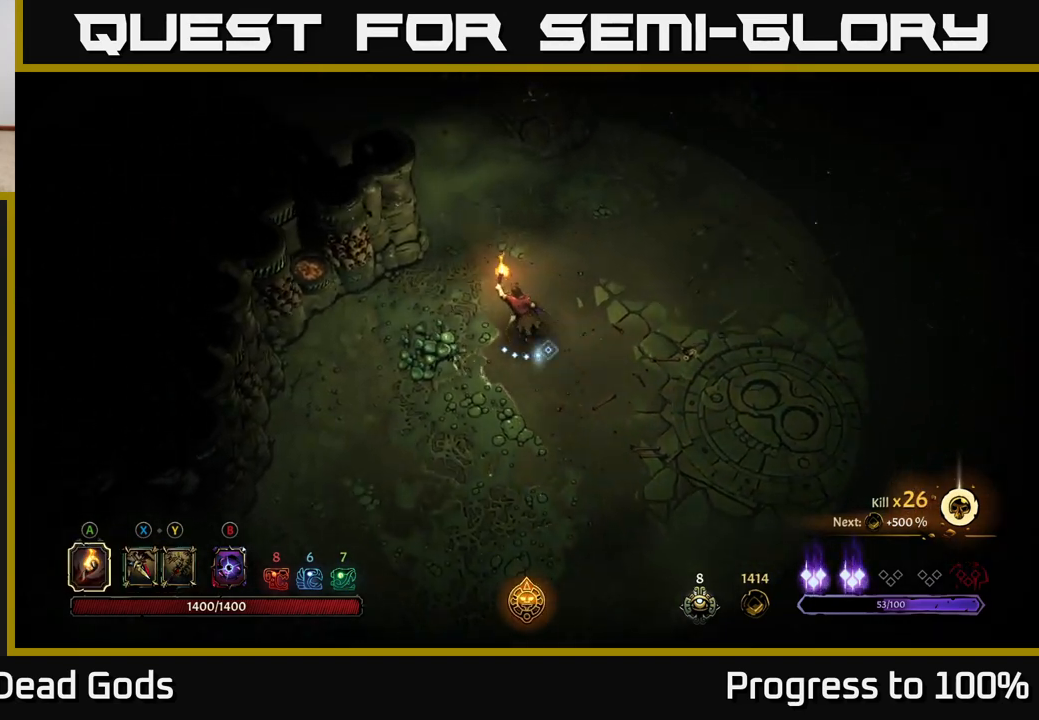
{"buttons": [], "left_stick": "up-left", "right_stick": "center", "events": [[100, "left_stick", "up"], [317, "A", "down"], [417, "A", "up"], [467, "left_stick", "up-left"]]}
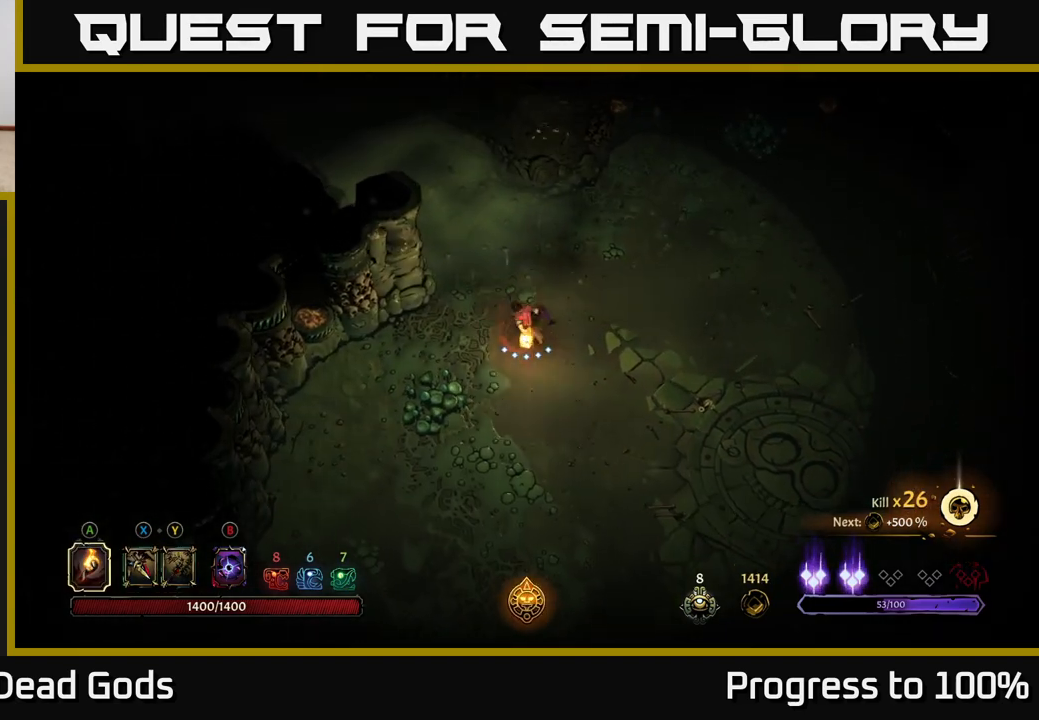
{"buttons": [], "left_stick": "right", "right_stick": "center", "events": [[217, "left_stick", "center"], [333, "left_stick", "right"]]}
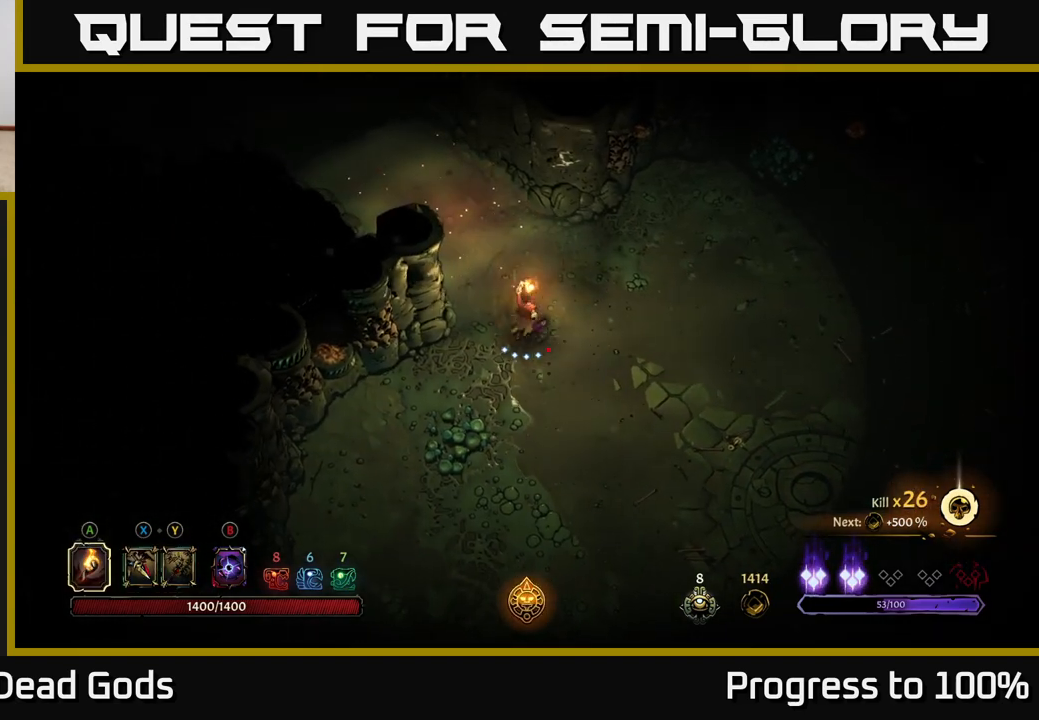
{"buttons": [], "left_stick": "left", "right_stick": "center", "events": [[17, "R2", "down"], [150, "R2", "up"], [250, "left_stick", "center"], [450, "left_stick", "left"]]}
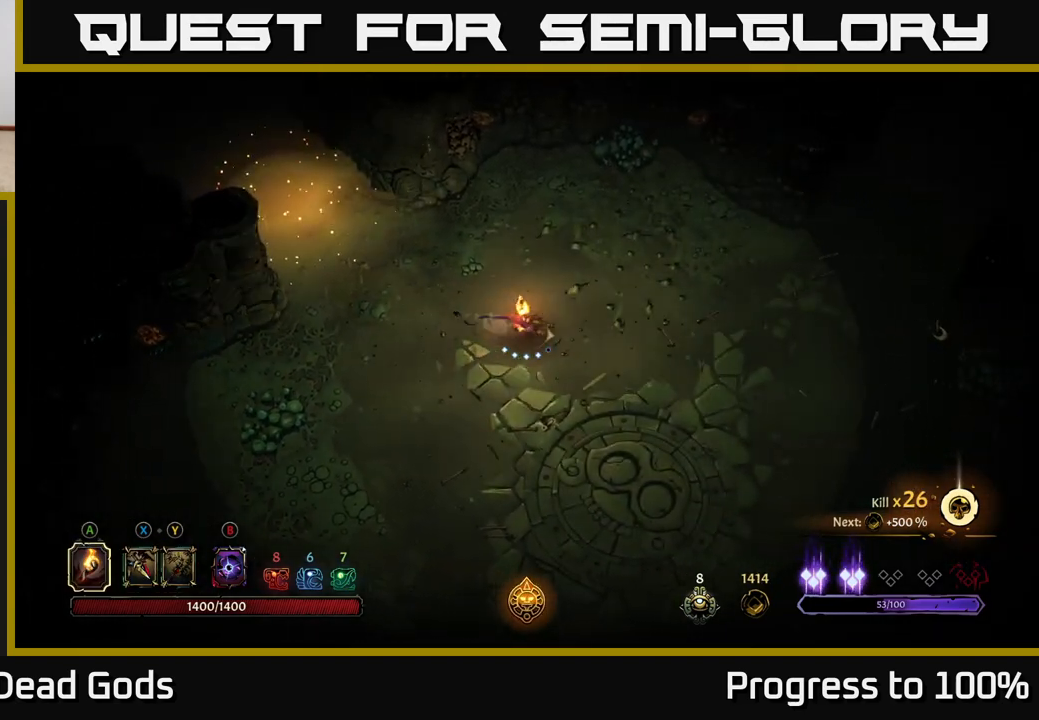
{"buttons": [], "left_stick": "up-left", "right_stick": "center", "events": [[117, "left_stick", "up-left"]]}
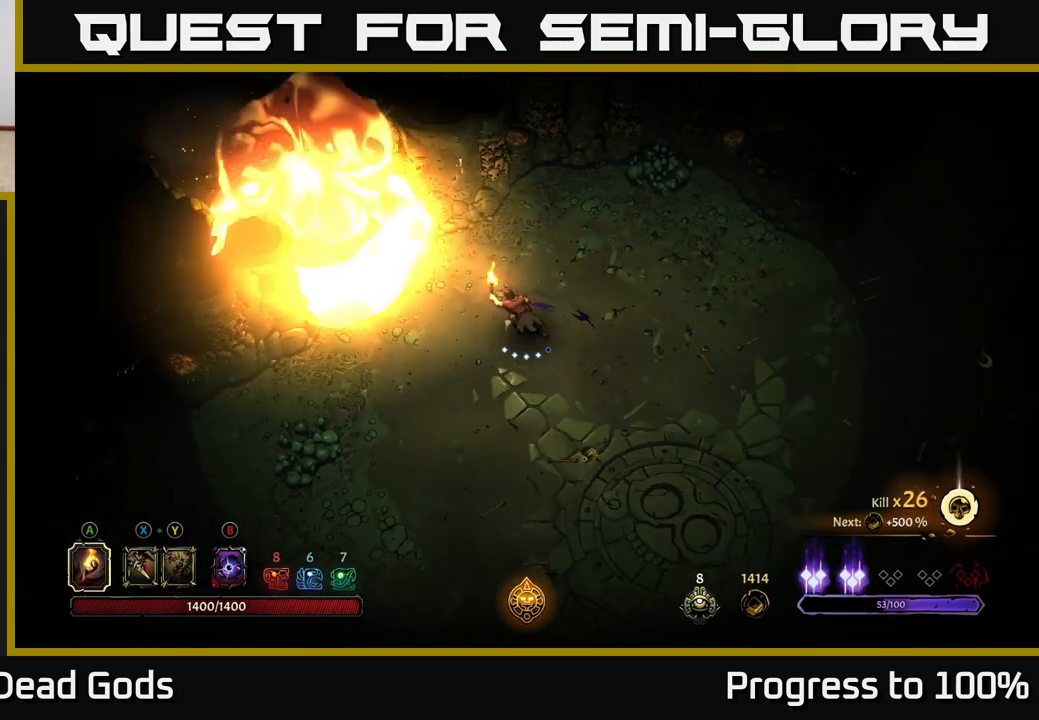
{"buttons": [], "left_stick": "up-left", "right_stick": "center", "events": []}
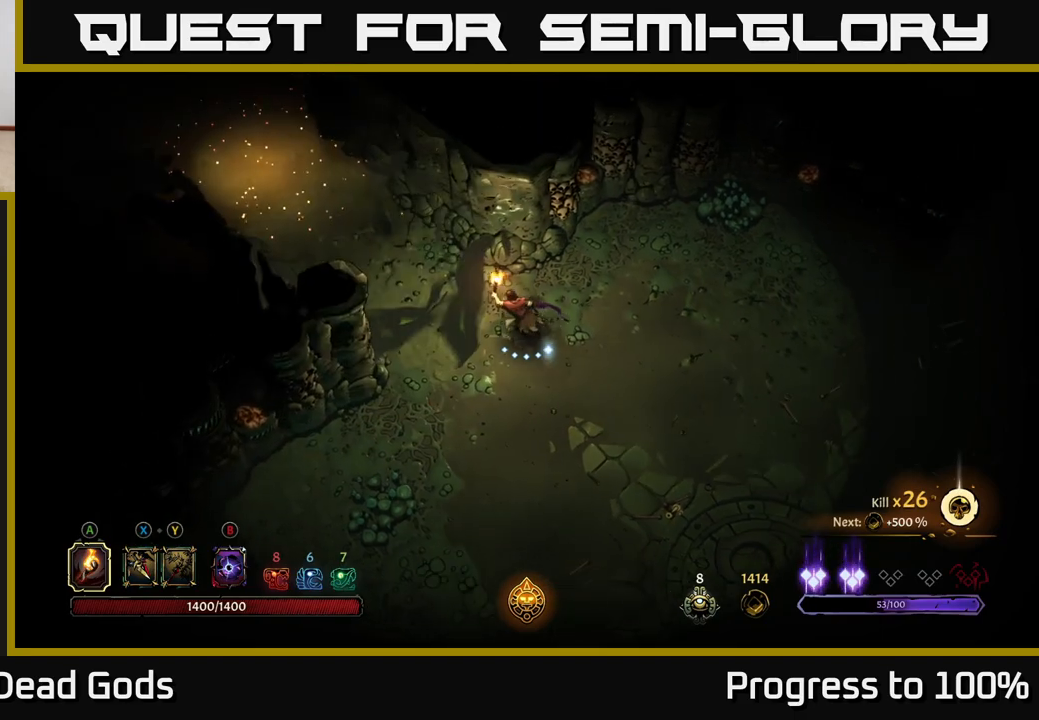
{"buttons": [], "left_stick": "up-left", "right_stick": "center", "events": []}
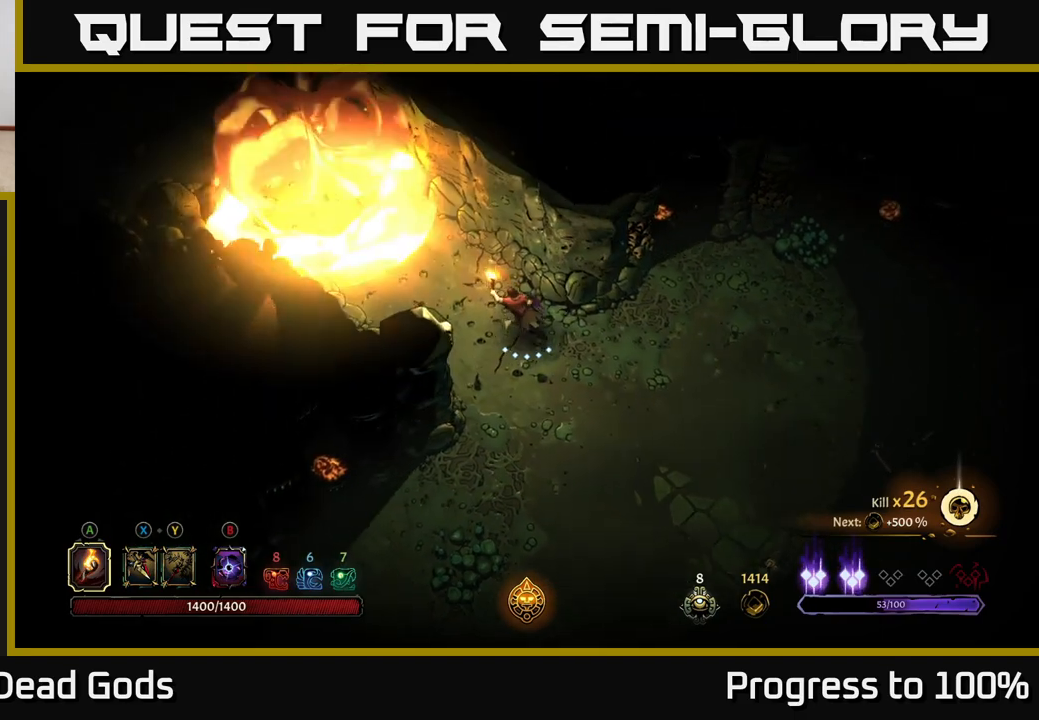
{"buttons": [], "left_stick": "up-left", "right_stick": "center", "events": []}
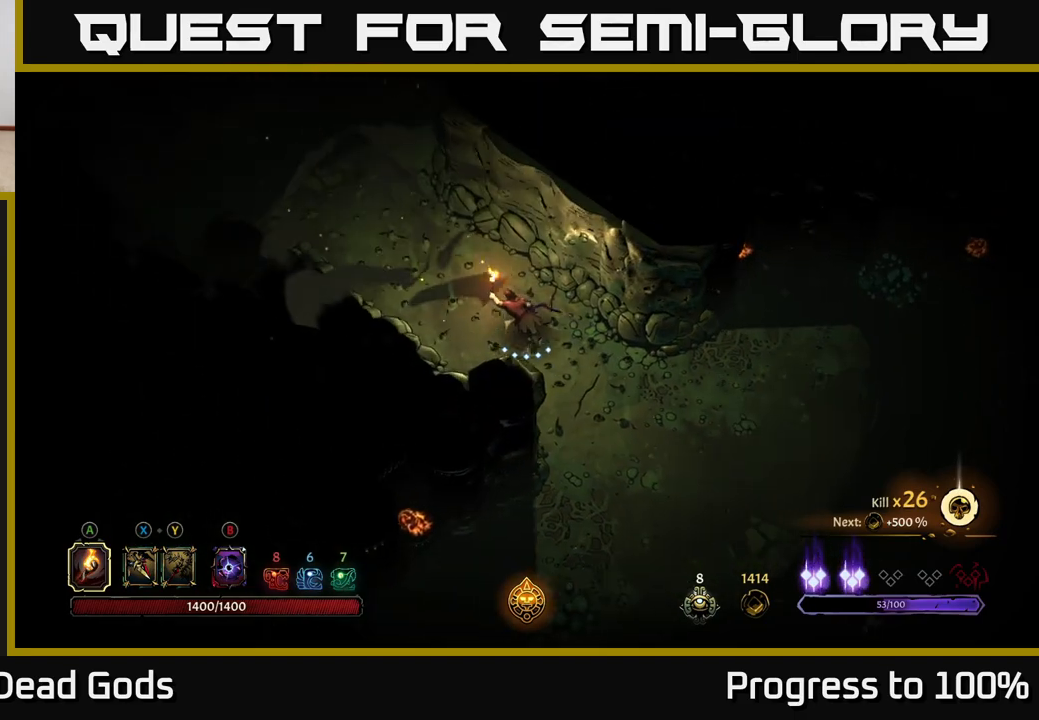
{"buttons": [], "left_stick": "up-left", "right_stick": "center", "events": []}
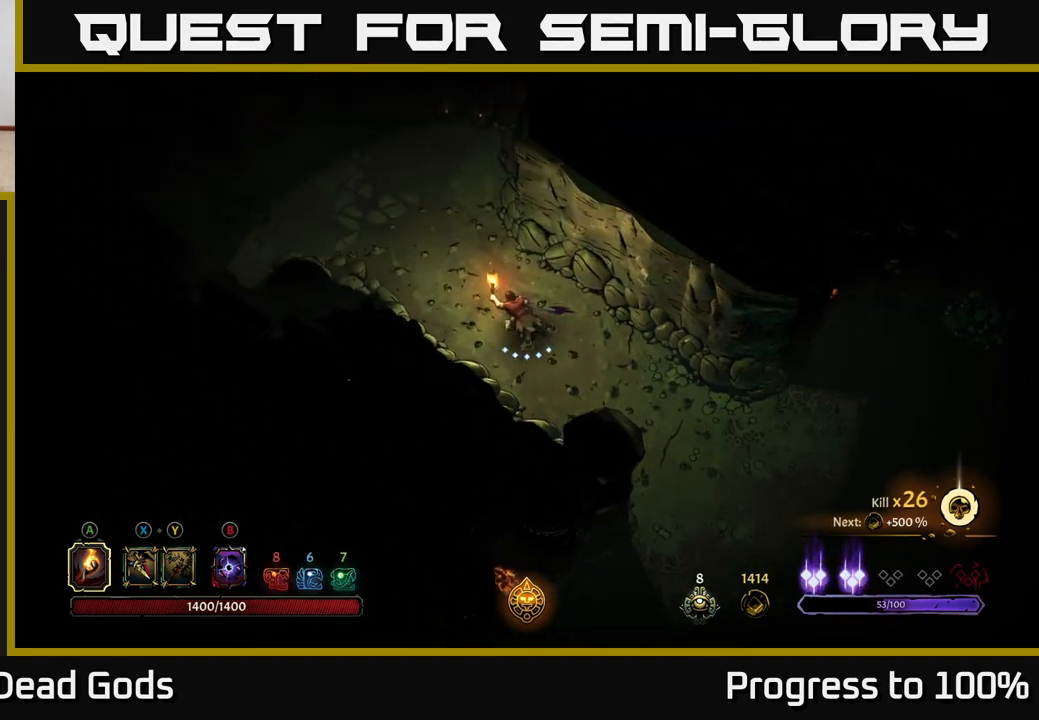
{"buttons": [], "left_stick": "up-left", "right_stick": "center", "events": []}
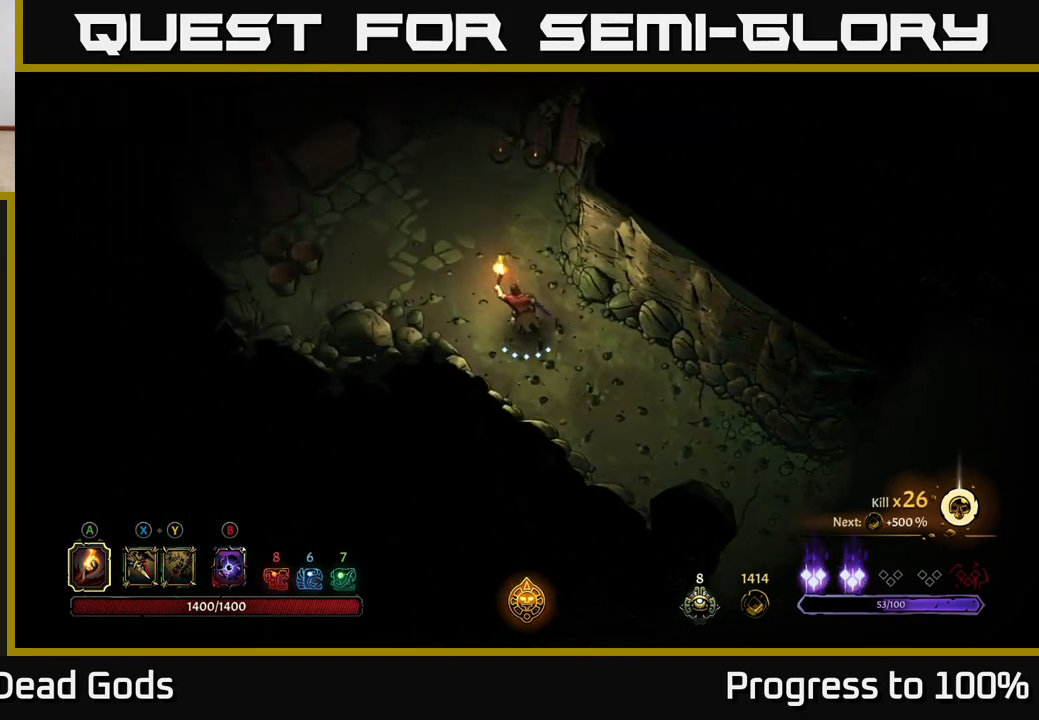
{"buttons": [], "left_stick": "up-left", "right_stick": "center", "events": []}
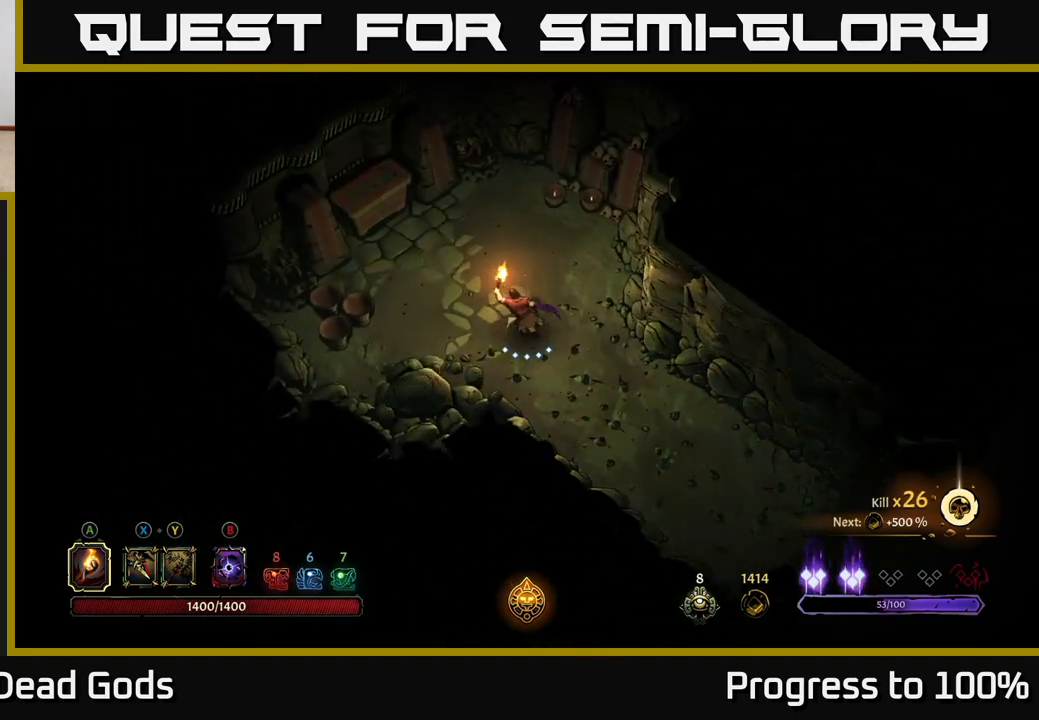
{"buttons": [], "left_stick": "up-left", "right_stick": "center", "events": []}
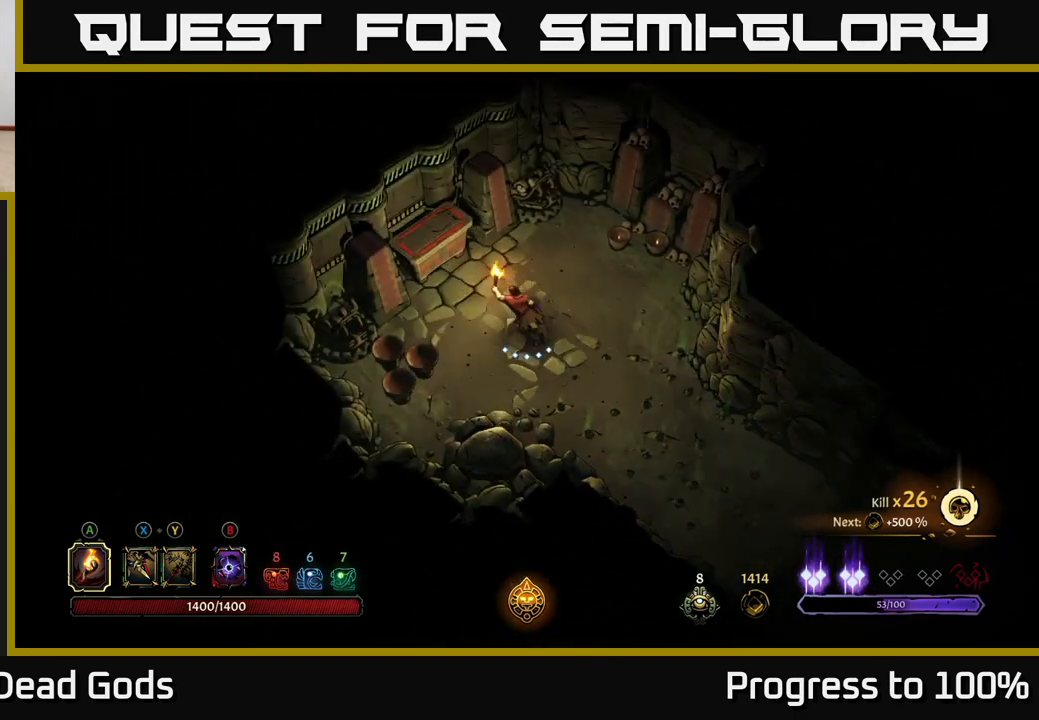
{"buttons": ["R1"], "left_stick": "up-left", "right_stick": "center", "events": [[317, "R1", "down"], [367, "R1", "up"], [450, "R1", "down"]]}
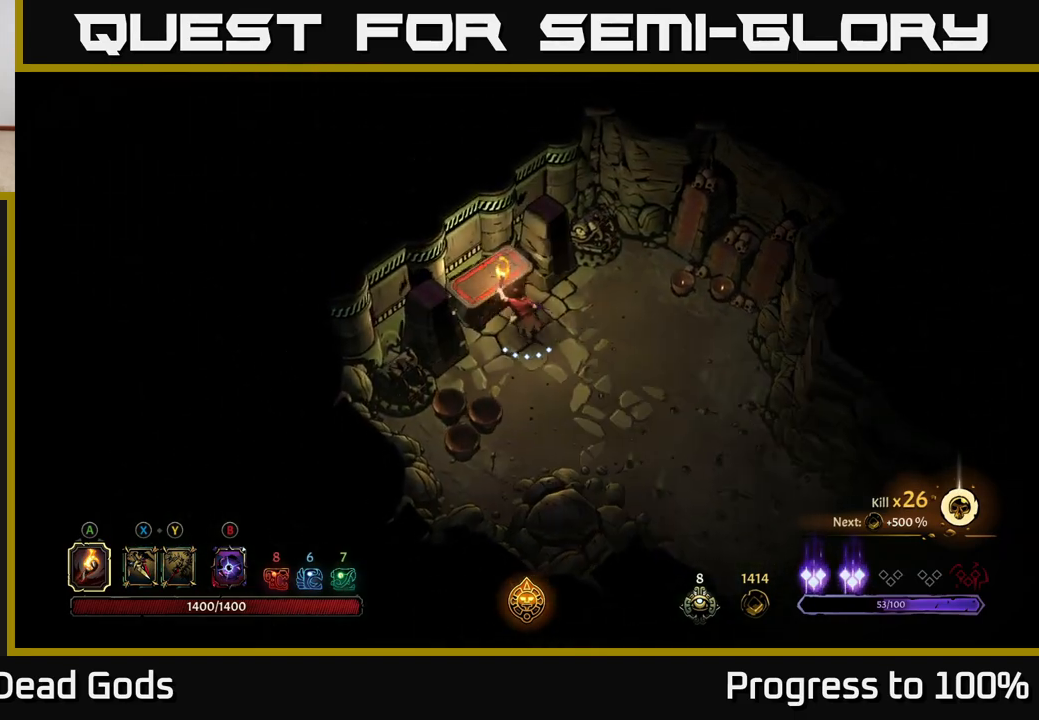
{"buttons": [], "left_stick": "up-left", "right_stick": "center", "events": [[17, "R1", "up"], [33, "left_stick", "right"], [67, "R1", "down"], [150, "R1", "up"], [417, "left_stick", "up-left"]]}
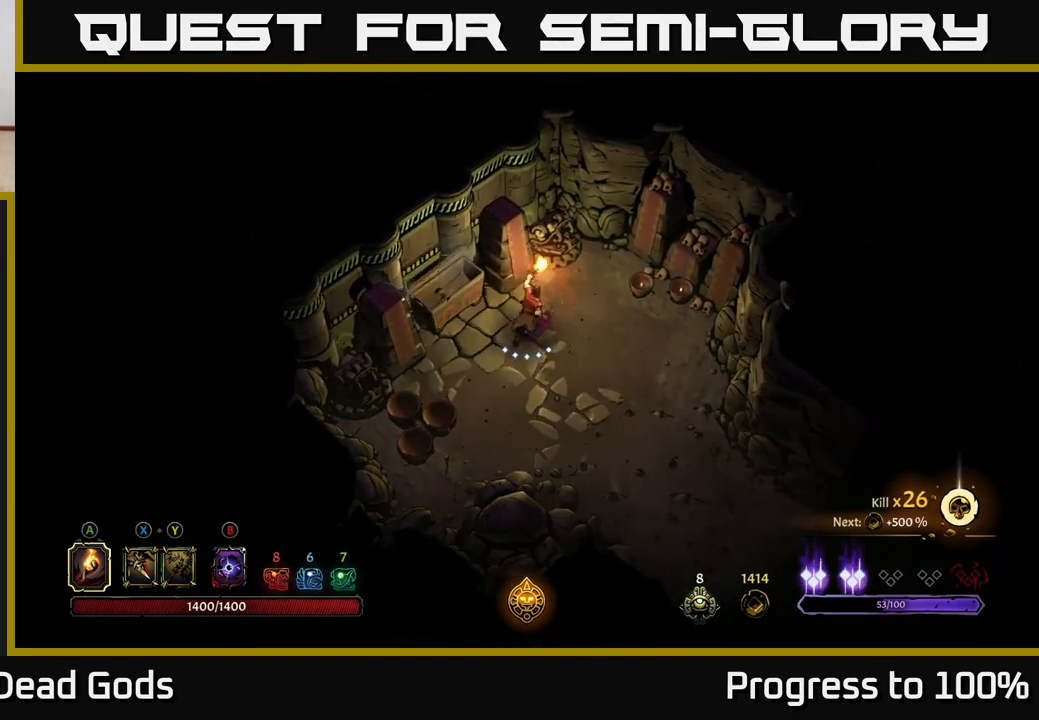
{"buttons": [], "left_stick": "left", "right_stick": "center", "events": [[100, "left_stick", "center"], [367, "left_stick", "left"]]}
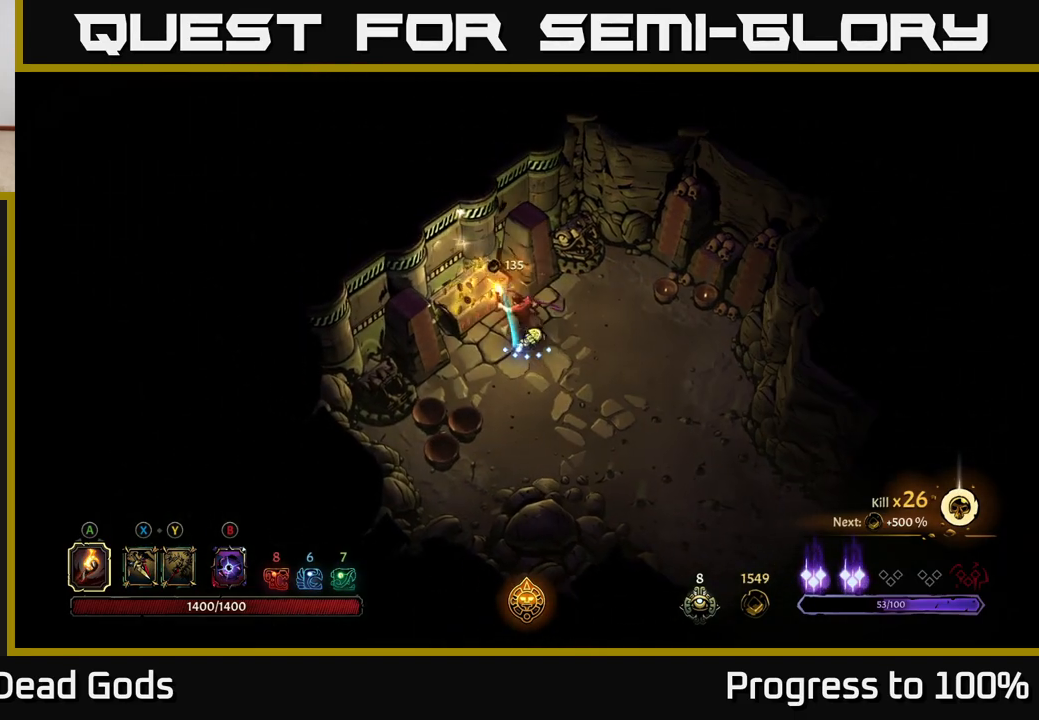
{"buttons": ["R1"], "left_stick": "center", "right_stick": "center", "events": [[100, "left_stick", "center"], [233, "left_stick", "down-right"], [417, "left_stick", "center"], [467, "R1", "down"]]}